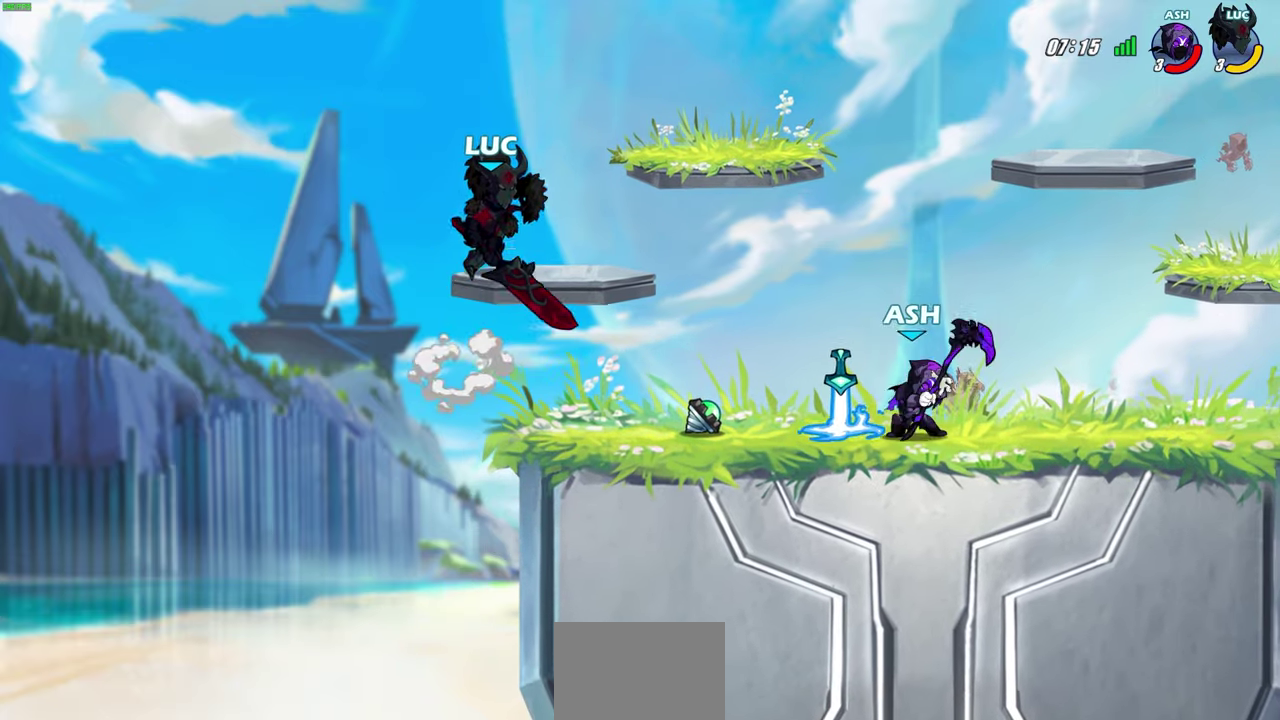
Gameplay with a controller (PlayStation layout); each line is a JSON object with the inputs held at the frame after it (dt_ms = milliseconds from this image to that frame). "events" lists button and stick changes between this image and that frame as [ms after this image, input, new state], when the widget could be followed in between. Not read: R1.
{"dt_ms": 400, "buttons": [], "left_stick": "up-left", "right_stick": "center"}
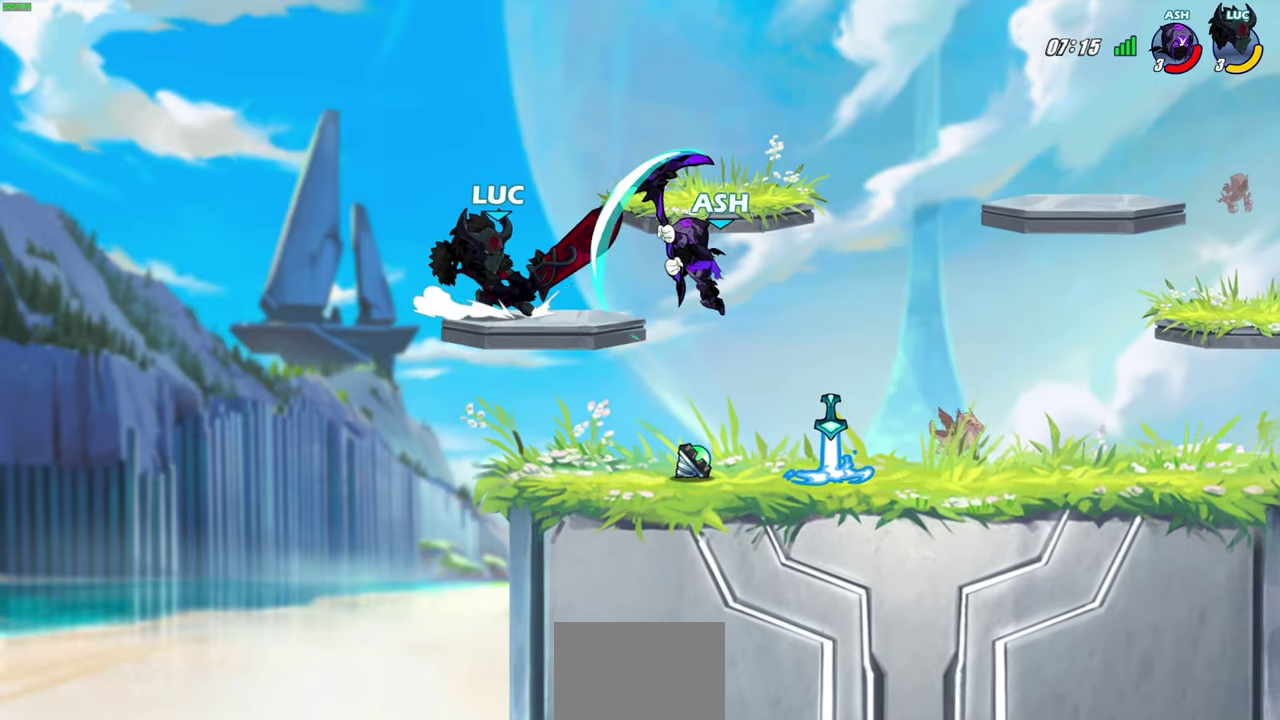
{"dt_ms": 300, "buttons": [], "left_stick": "center", "right_stick": "center", "events": [[117, "left_stick", "right"], [283, "left_stick", "center"]]}
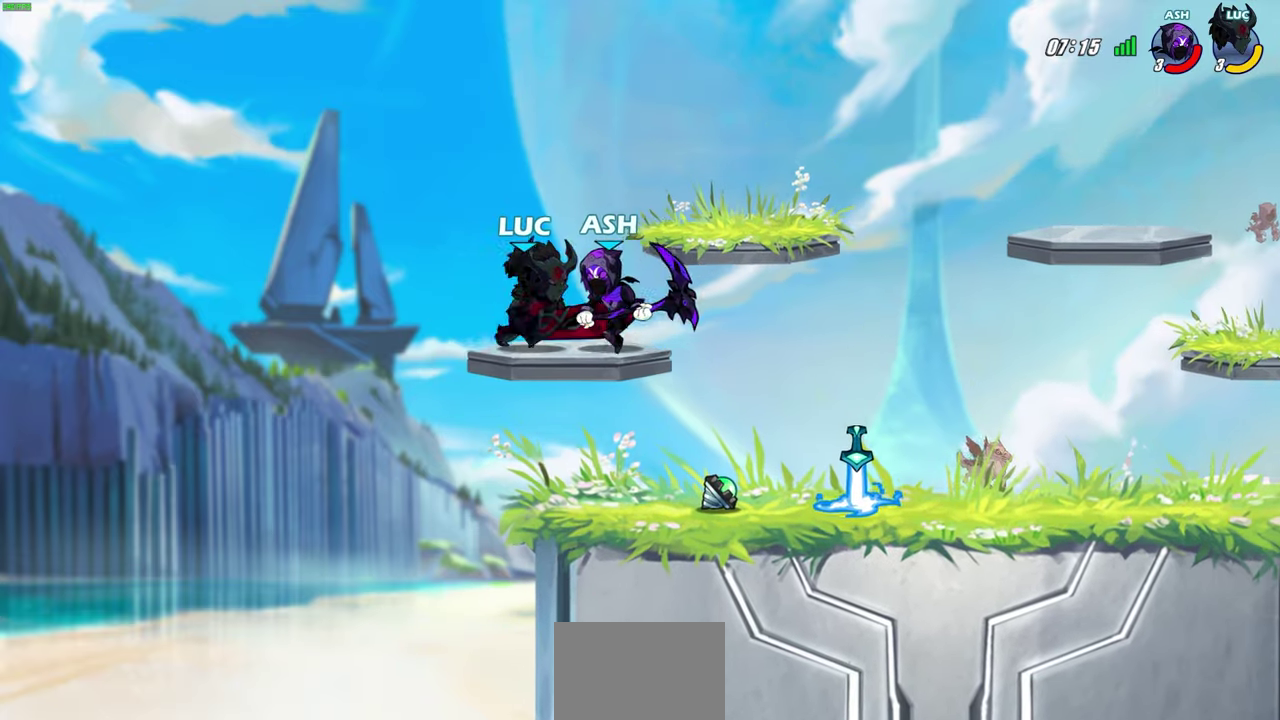
{"dt_ms": 600, "buttons": [], "left_stick": "center", "right_stick": "center", "events": [[50, "left_stick", "up-left"], [167, "SQUARE", "down"], [167, "left_stick", "center"], [233, "SQUARE", "up"], [367, "SQUARE", "down"], [450, "SQUARE", "up"]]}
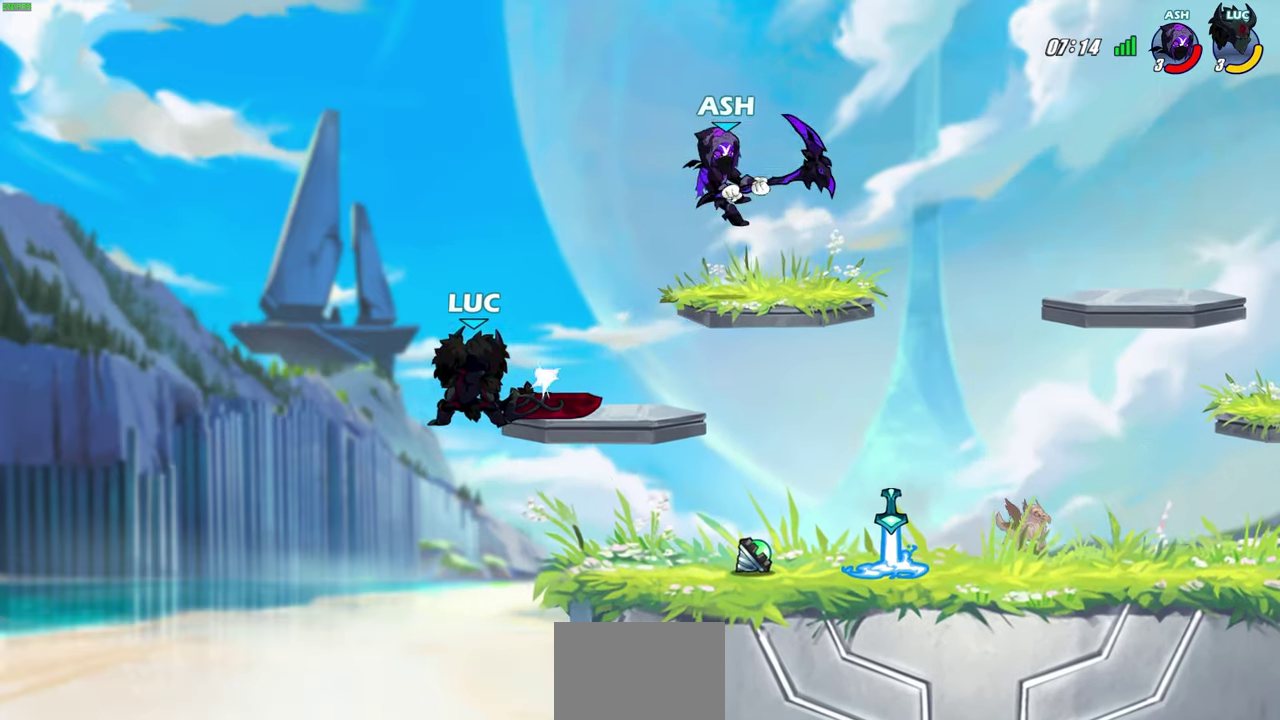
{"dt_ms": 600, "buttons": ["SQUARE"], "left_stick": "down-left", "right_stick": "center", "events": [[183, "left_stick", "up-right"], [233, "CROSS", "down"], [250, "R2", "down"], [450, "CROSS", "up"], [500, "R2", "up"], [567, "left_stick", "down-left"], [600, "SQUARE", "down"]]}
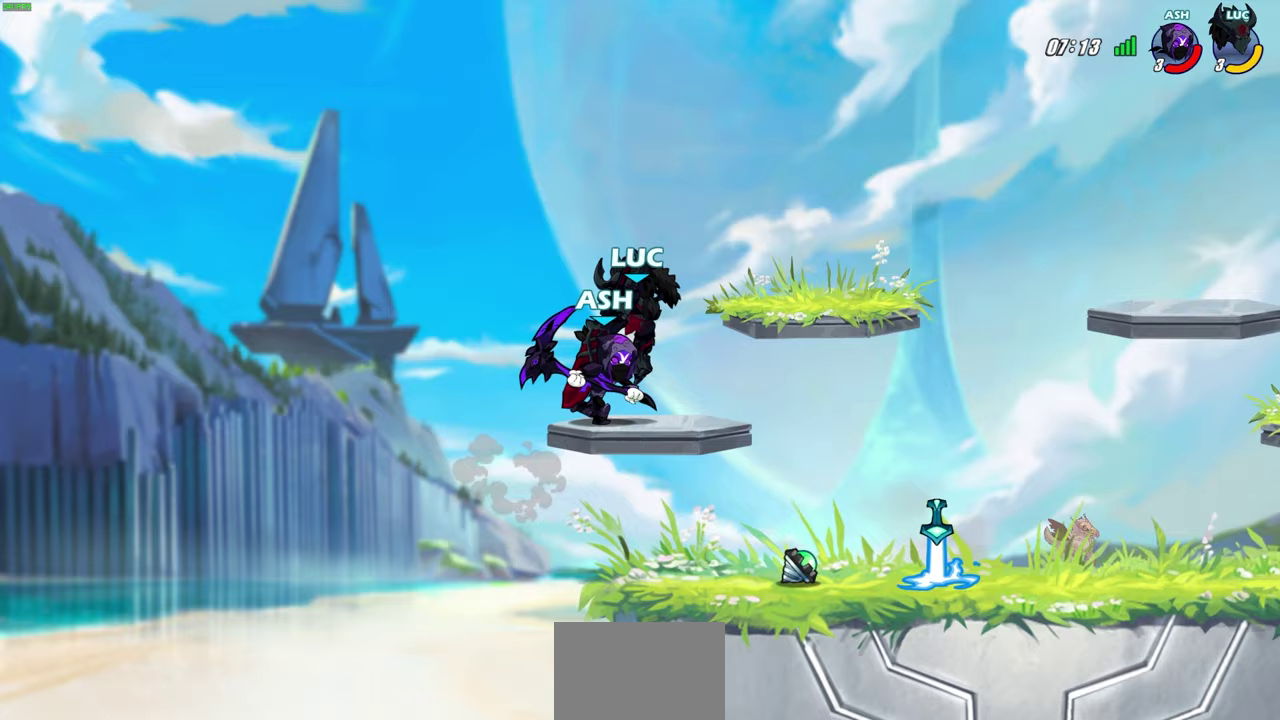
{"dt_ms": 600, "buttons": [], "left_stick": "center", "right_stick": "center", "events": [[83, "SQUARE", "up"], [150, "left_stick", "up-right"], [217, "SQUARE", "down"], [267, "left_stick", "right"], [317, "SQUARE", "up"], [350, "left_stick", "center"], [483, "SQUARE", "down"], [550, "SQUARE", "up"]]}
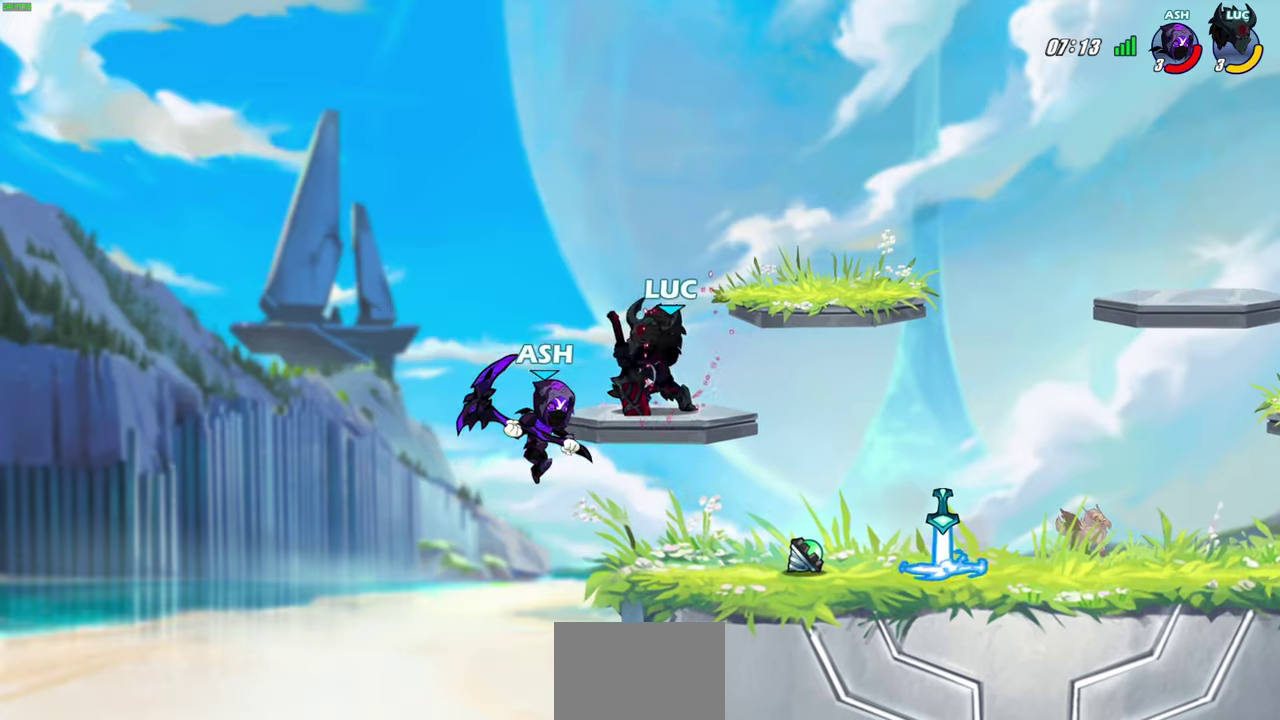
{"dt_ms": 400, "buttons": [], "left_stick": "right", "right_stick": "center", "events": [[400, "left_stick", "right"]]}
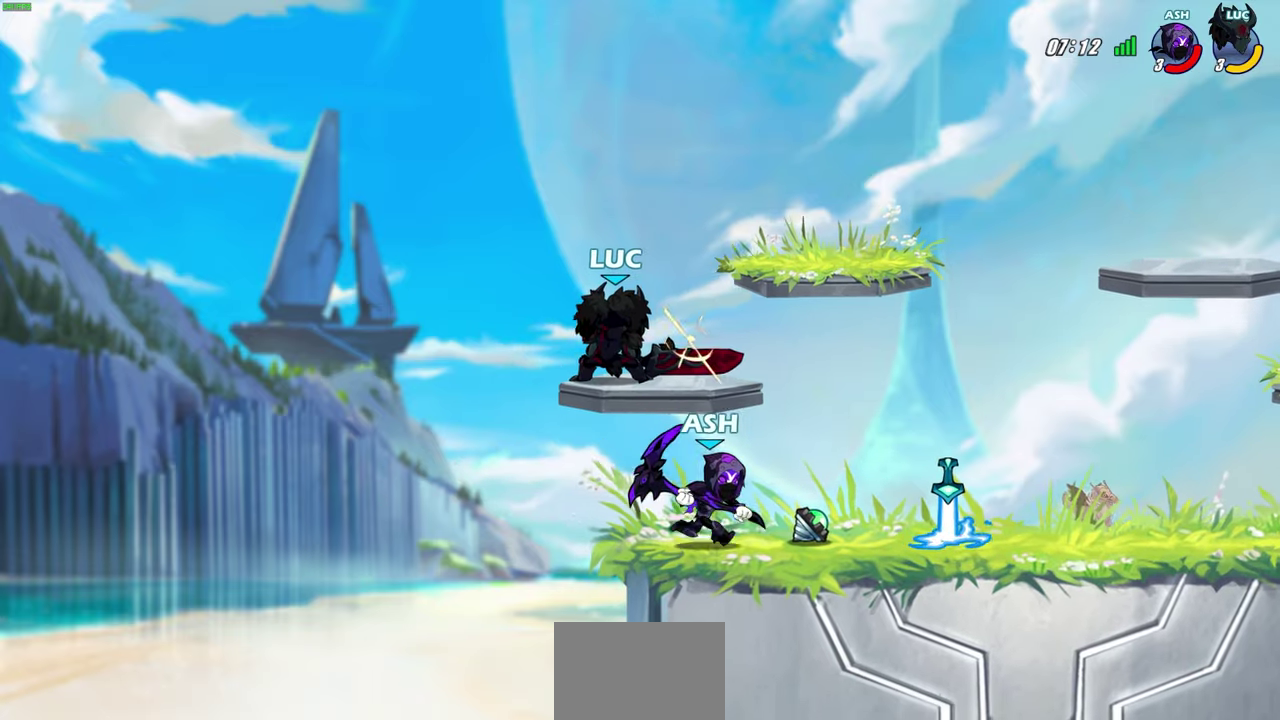
{"dt_ms": 300, "buttons": ["CROSS", "R2"], "left_stick": "up-right", "right_stick": "center", "events": [[100, "left_stick", "up-right"], [233, "CROSS", "down"], [267, "R2", "down"]]}
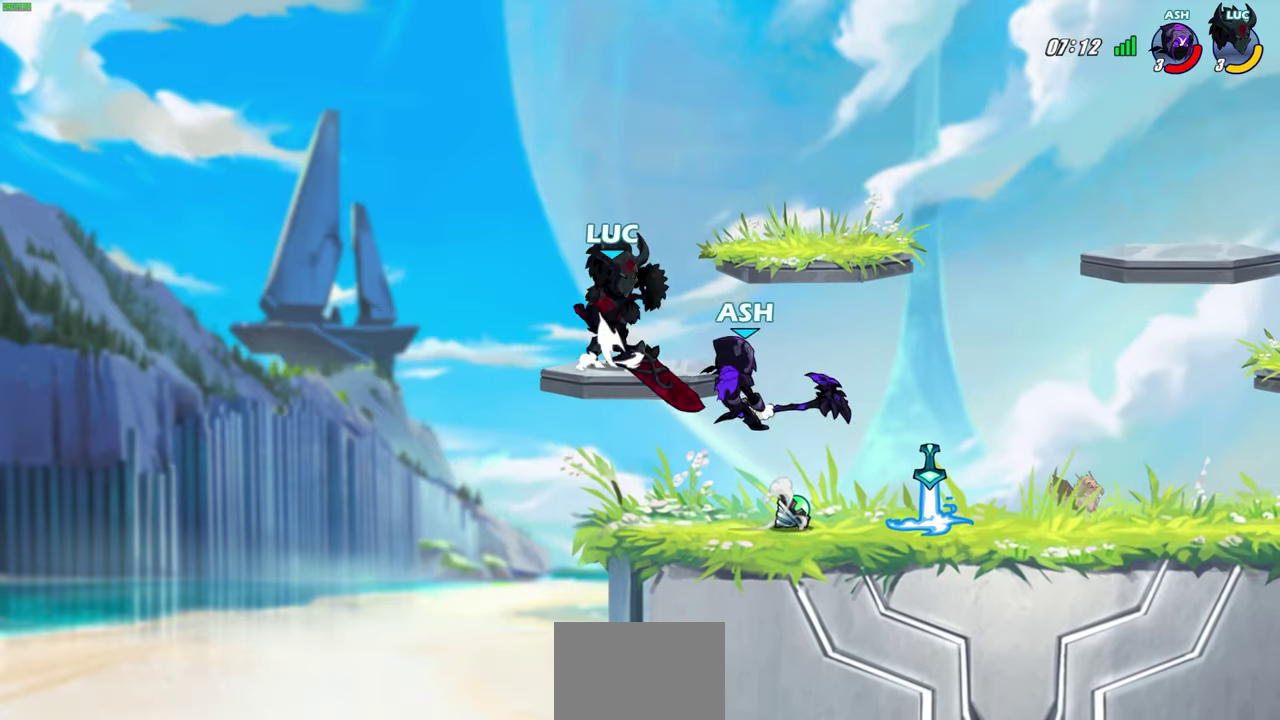
{"dt_ms": 600, "buttons": ["CIRCLE"], "left_stick": "up-left", "right_stick": "center", "events": [[183, "R2", "up"], [217, "CROSS", "up"], [383, "left_stick", "left"], [433, "left_stick", "up-left"], [583, "CIRCLE", "down"]]}
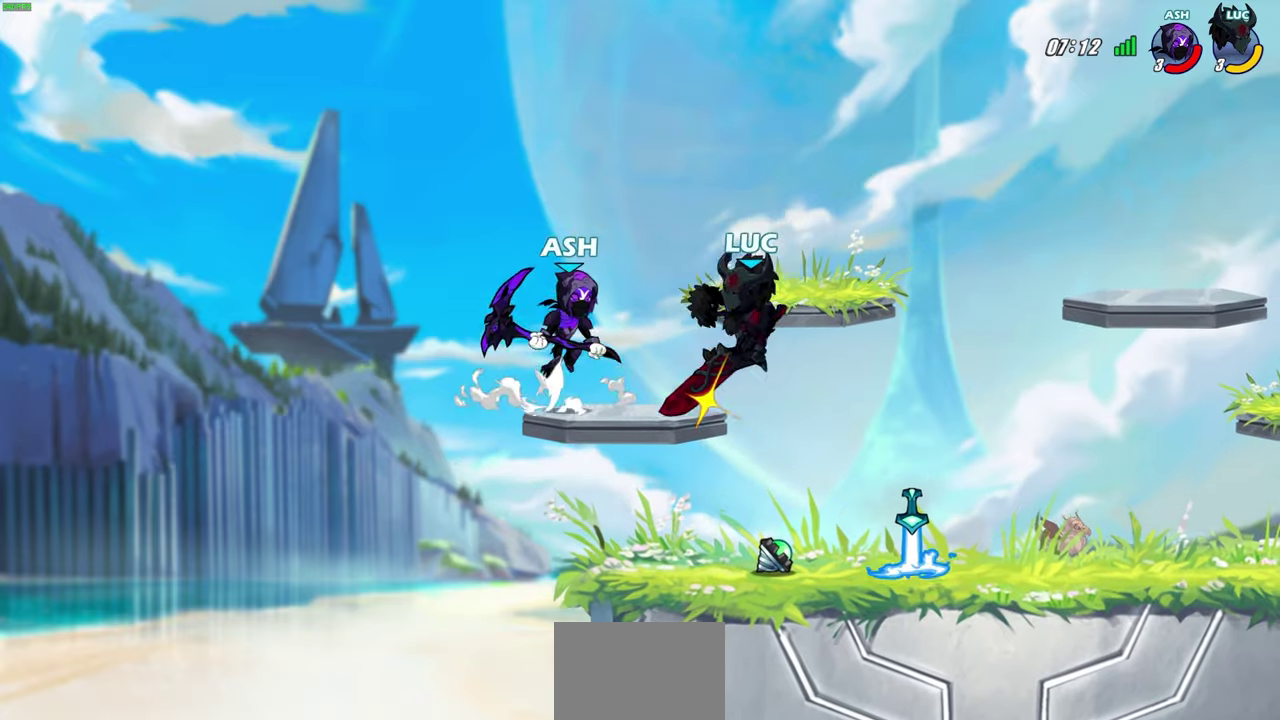
{"dt_ms": 600, "buttons": [], "left_stick": "up-left", "right_stick": "center", "events": [[33, "left_stick", "up"], [83, "CIRCLE", "up"], [83, "left_stick", "up-right"], [317, "left_stick", "right"], [533, "left_stick", "up-left"]]}
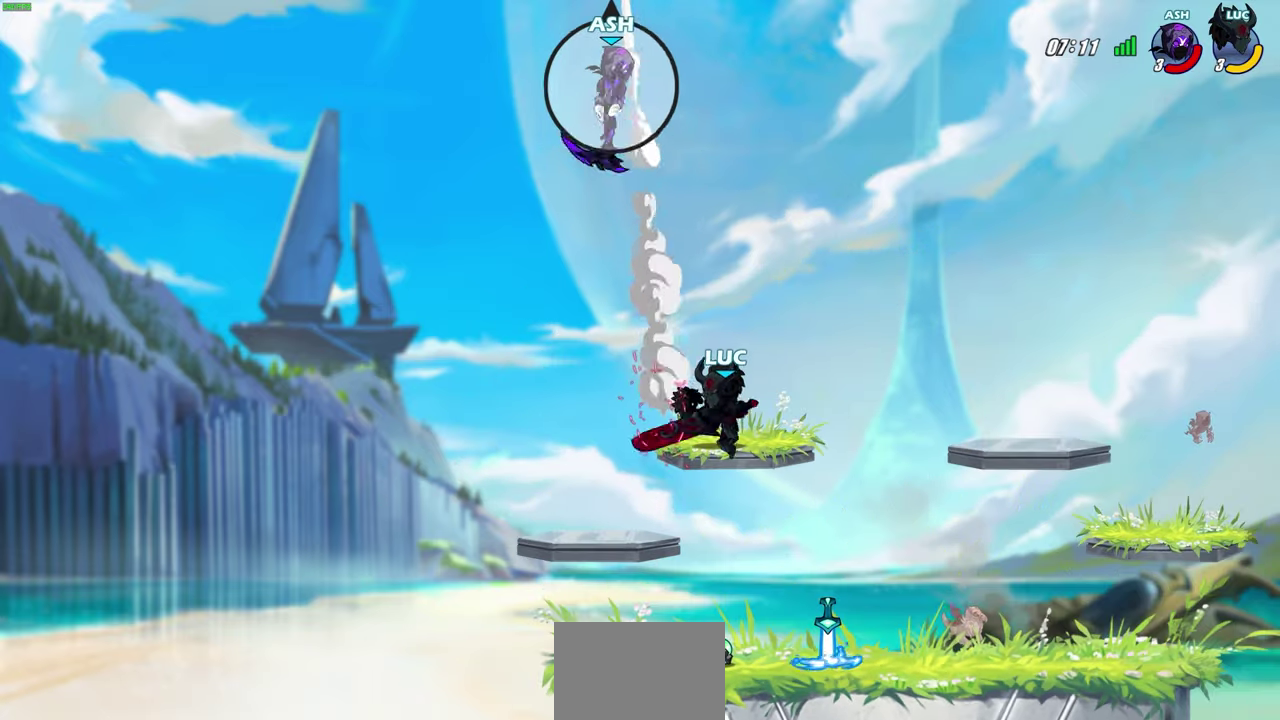
{"dt_ms": 700, "buttons": [], "left_stick": "up", "right_stick": "center", "events": [[67, "left_stick", "center"], [333, "left_stick", "up"]]}
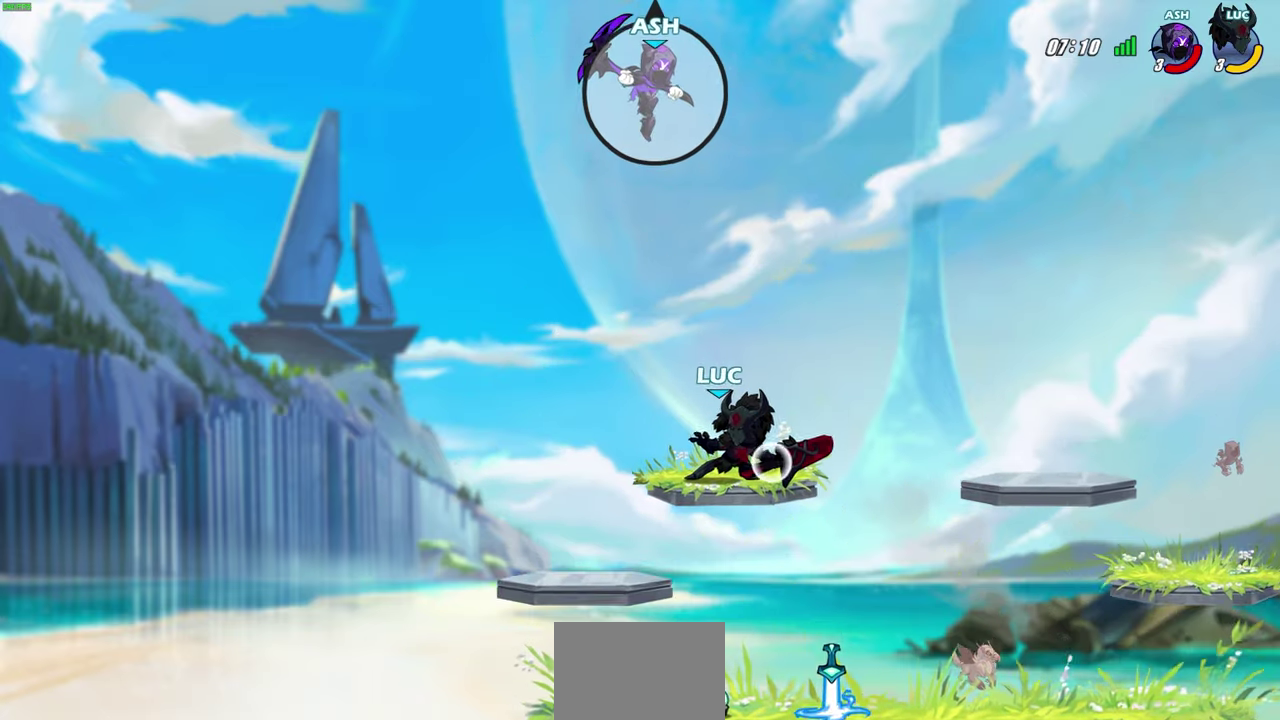
{"dt_ms": 300, "buttons": [], "left_stick": "down", "right_stick": "center", "events": [[50, "left_stick", "center"], [250, "left_stick", "down"]]}
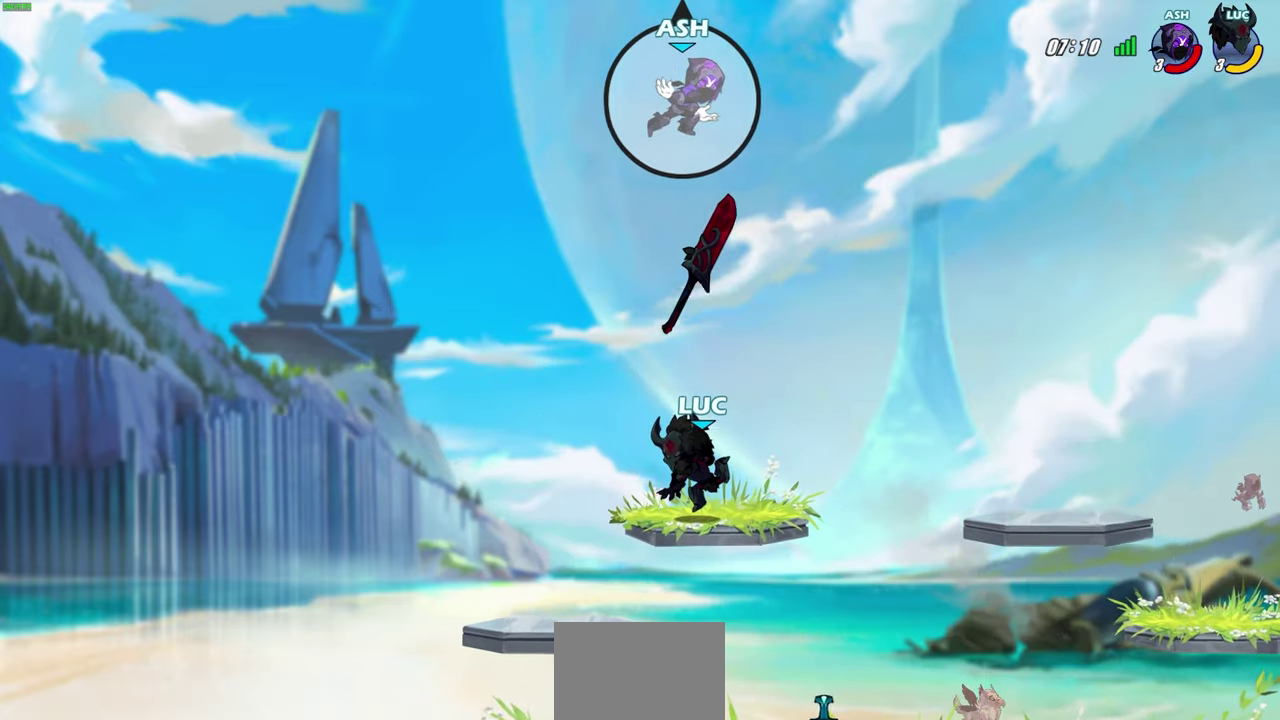
{"dt_ms": 300, "buttons": [], "left_stick": "down-right", "right_stick": "center", "events": [[117, "left_stick", "down-right"]]}
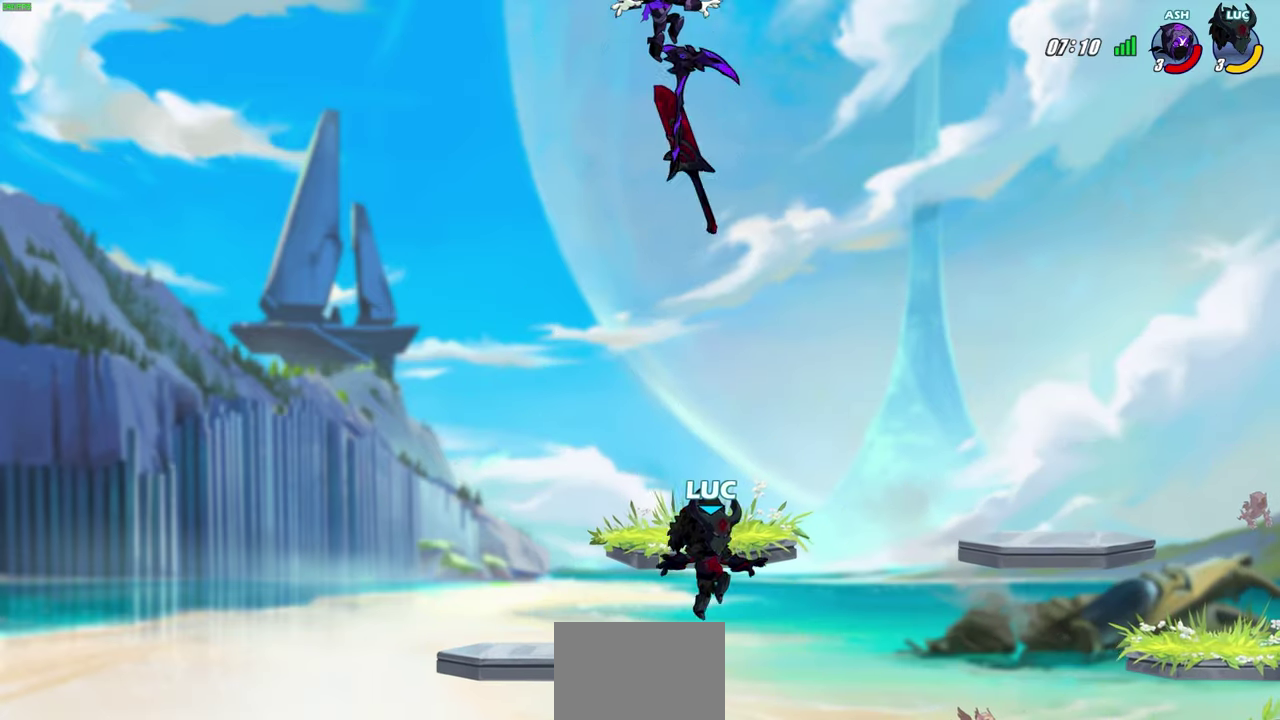
{"dt_ms": 600, "buttons": [], "left_stick": "up-left", "right_stick": "center", "events": [[183, "left_stick", "down-left"], [267, "left_stick", "left"], [350, "left_stick", "center"], [400, "CROSS", "down"], [467, "left_stick", "up-left"], [517, "CROSS", "up"]]}
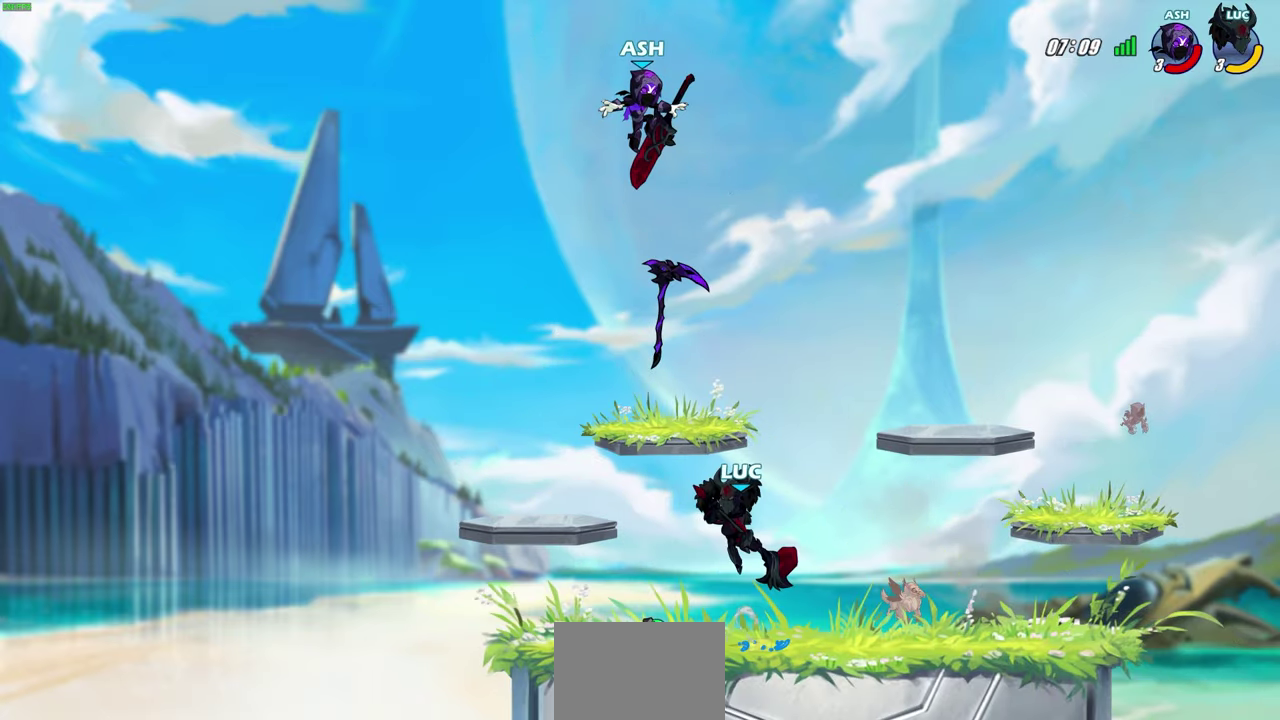
{"dt_ms": 600, "buttons": [], "left_stick": "up-left", "right_stick": "center", "events": [[83, "R2", "down"], [117, "CIRCLE", "down"], [117, "left_stick", "center"], [183, "CIRCLE", "up"], [183, "R2", "up"], [417, "left_stick", "up-left"]]}
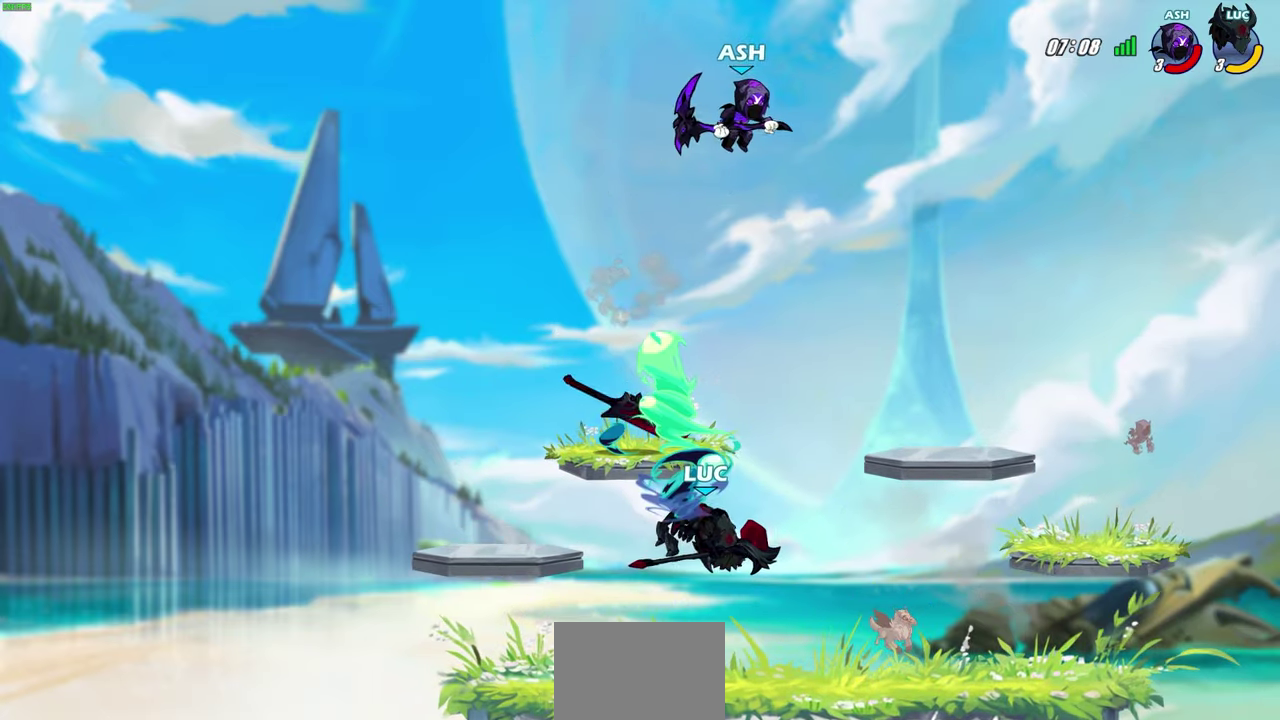
{"dt_ms": 700, "buttons": [], "left_stick": "up-right", "right_stick": "center", "events": [[17, "left_stick", "center"], [217, "left_stick", "left"], [367, "CROSS", "down"], [567, "left_stick", "up-left"], [633, "CROSS", "up"], [633, "left_stick", "up-right"]]}
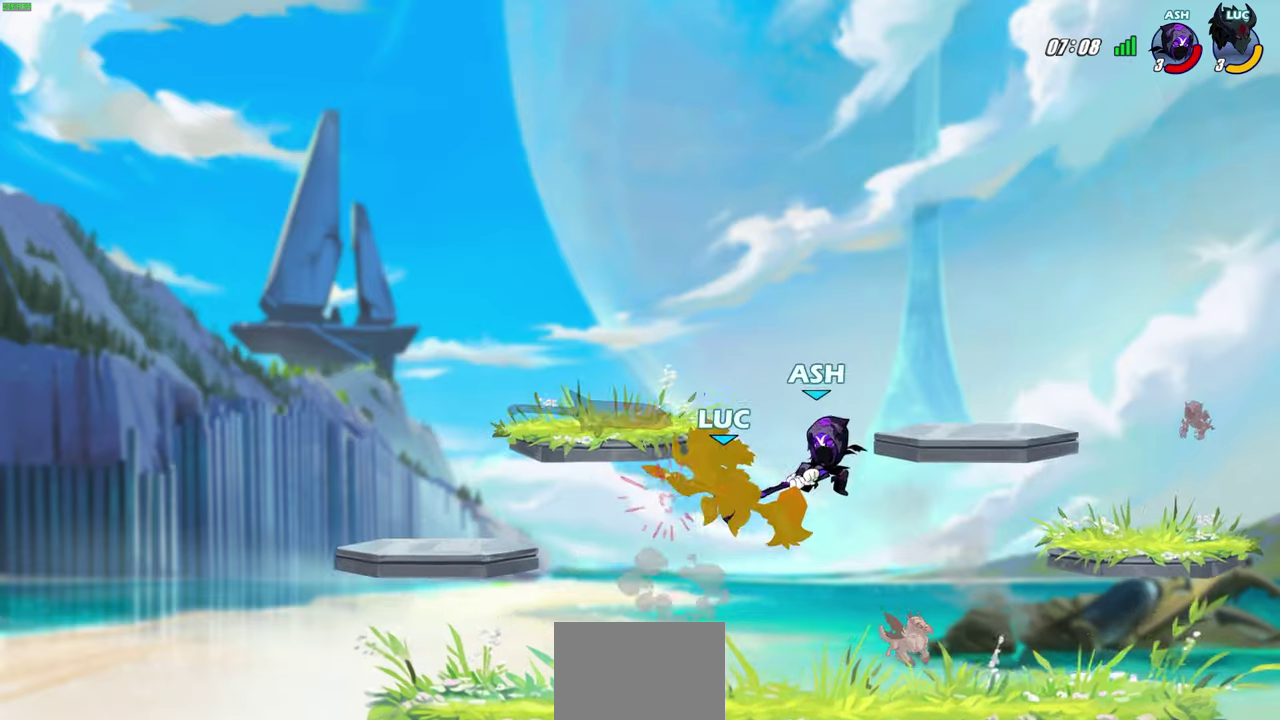
{"dt_ms": 300, "buttons": [], "left_stick": "up-right", "right_stick": "center", "events": [[17, "left_stick", "right"], [100, "left_stick", "center"], [283, "left_stick", "up-right"]]}
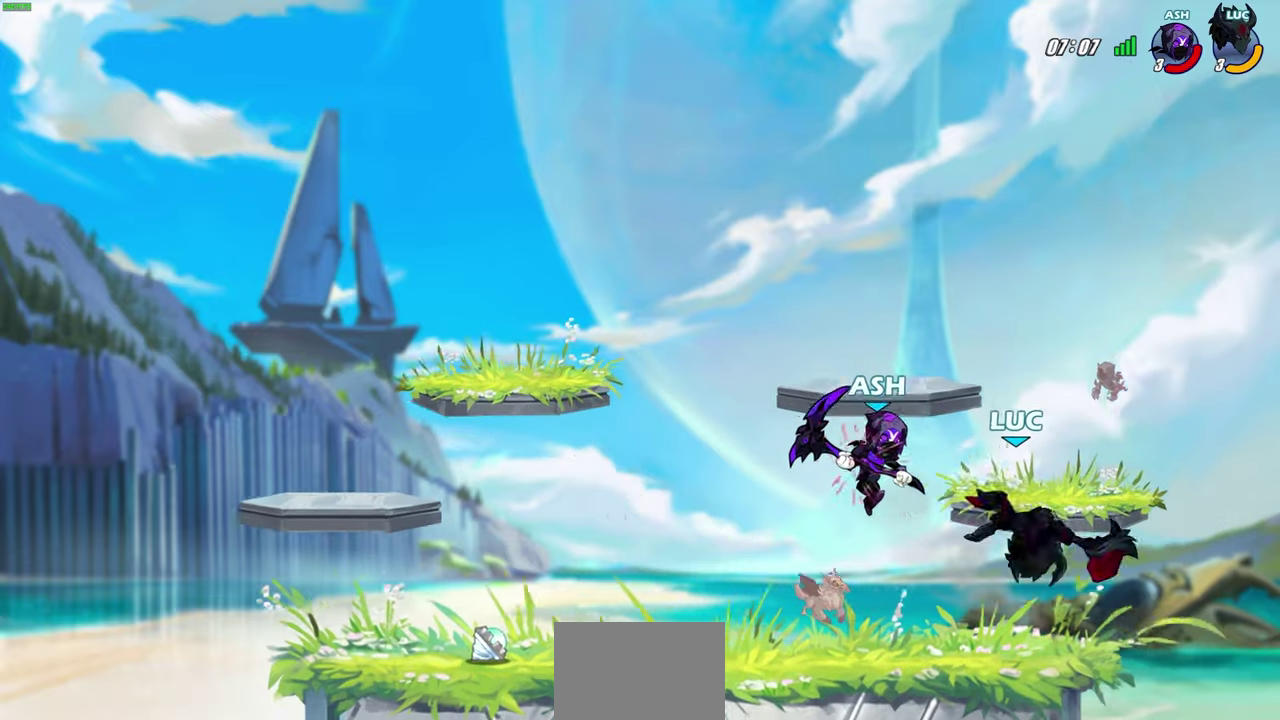
{"dt_ms": 300, "buttons": [], "left_stick": "left", "right_stick": "center", "events": [[50, "left_stick", "right"], [83, "CROSS", "down"], [100, "left_stick", "up-right"], [150, "left_stick", "up"], [200, "left_stick", "up-left"], [217, "CROSS", "up"], [283, "left_stick", "left"]]}
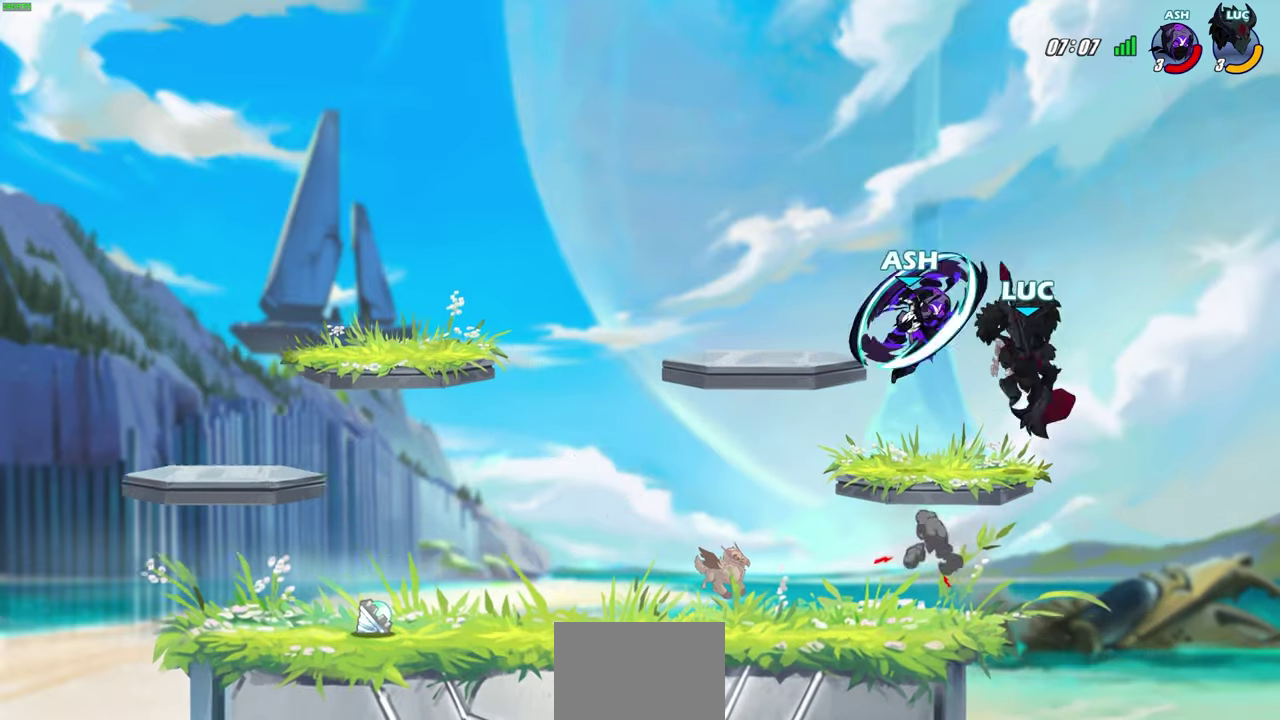
{"dt_ms": 800, "buttons": [], "left_stick": "left", "right_stick": "center", "events": [[150, "left_stick", "up-right"], [217, "left_stick", "right"], [333, "left_stick", "left"], [417, "CIRCLE", "down"], [483, "CIRCLE", "up"]]}